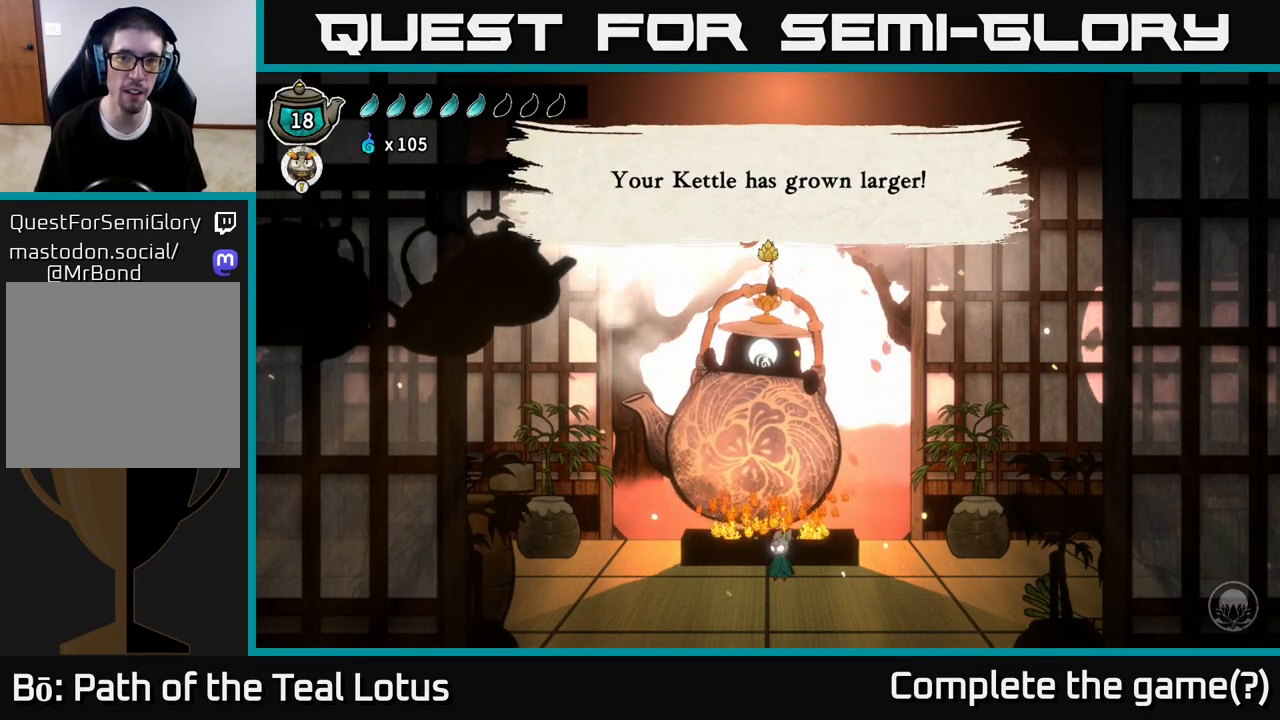
Gameplay with a controller (Xbox layout); each line is a JSON object with the inputs held at the frame after it. "events" lists button and stick changes between this image and that frame as [ms after this image, input, new state], when the widget could be followed in between.
{"buttons": [], "left_stick": "center", "right_stick": "center", "events": [[17, "A", "down"], [67, "A", "up"]]}
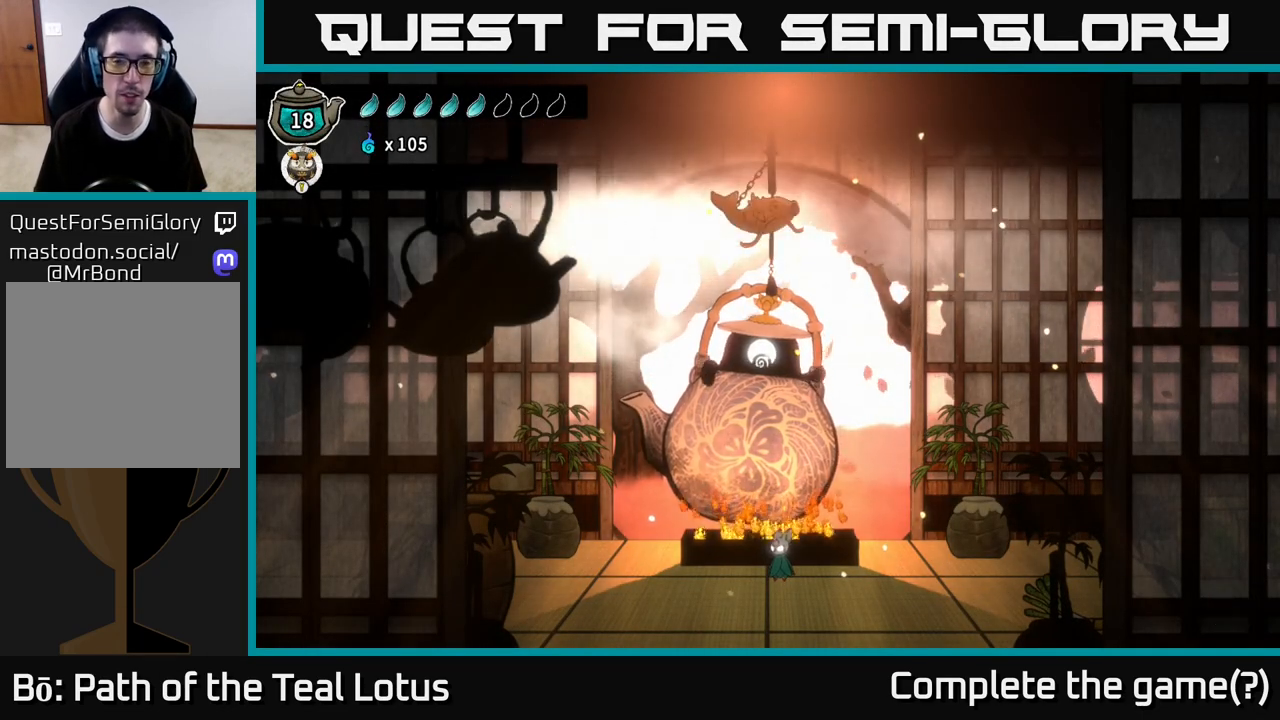
{"buttons": [], "left_stick": "center", "right_stick": "center", "events": []}
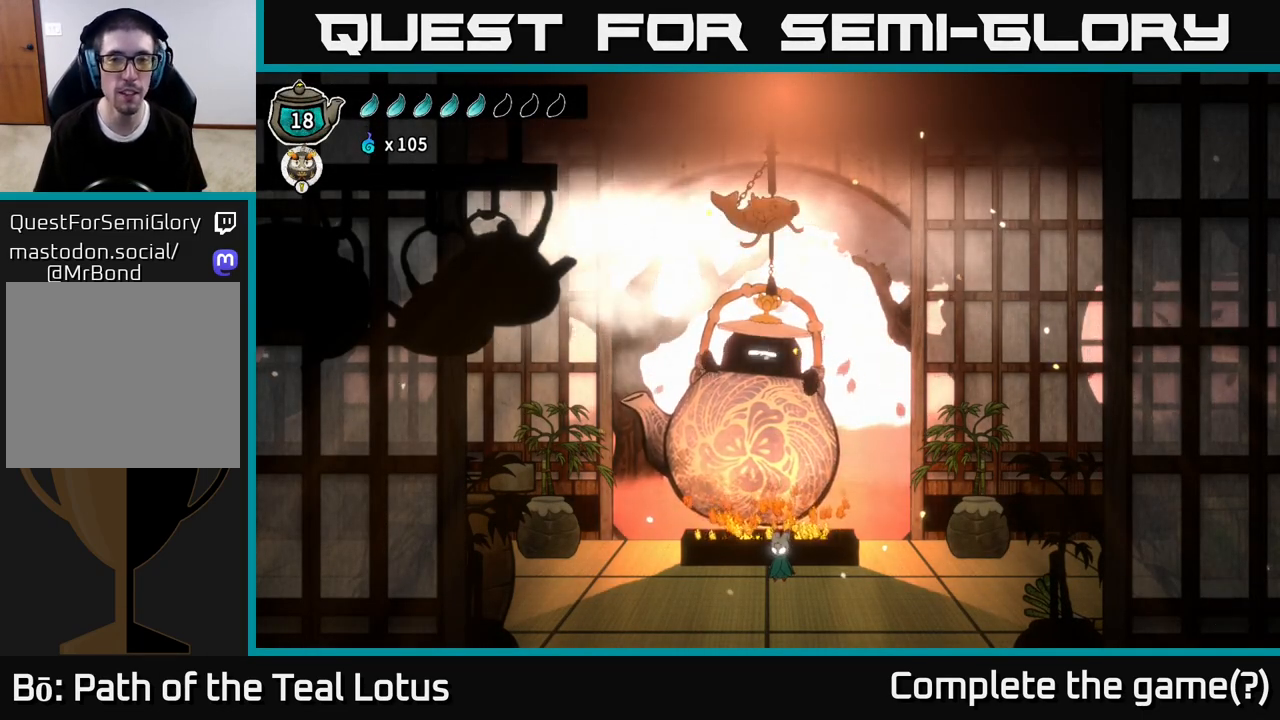
{"buttons": [], "left_stick": "center", "right_stick": "center", "events": []}
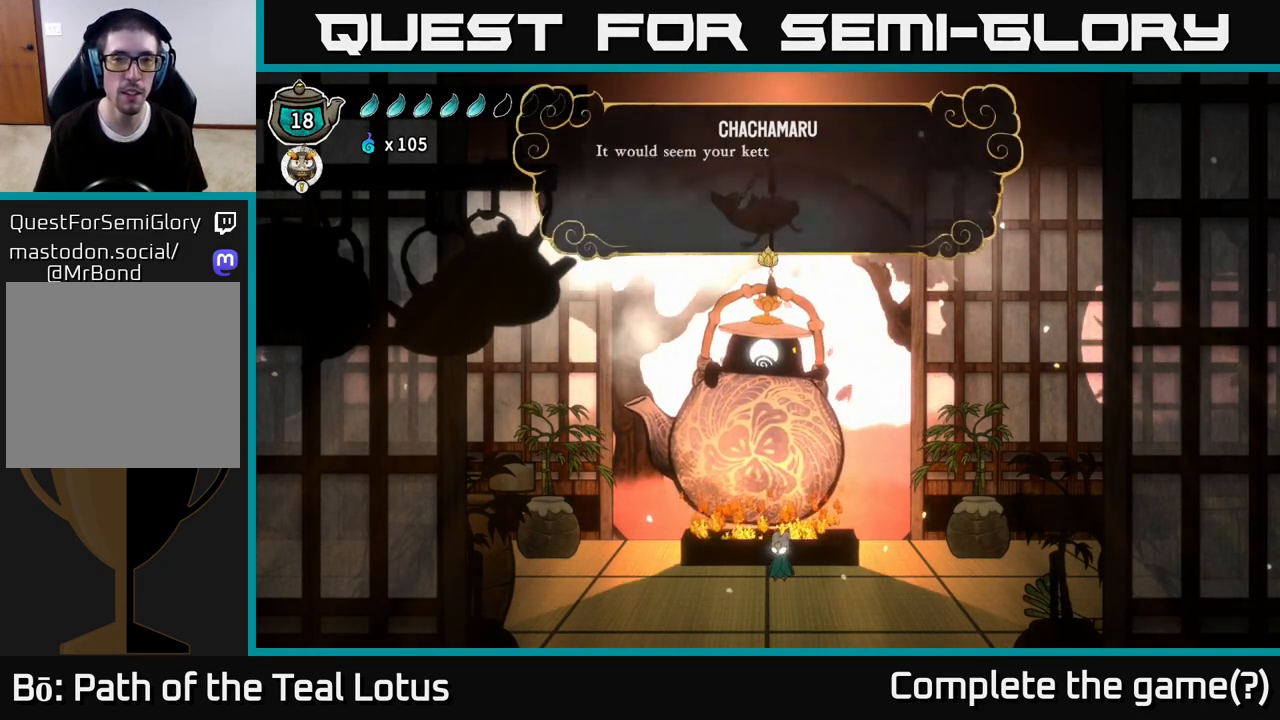
{"buttons": [], "left_stick": "center", "right_stick": "center", "events": []}
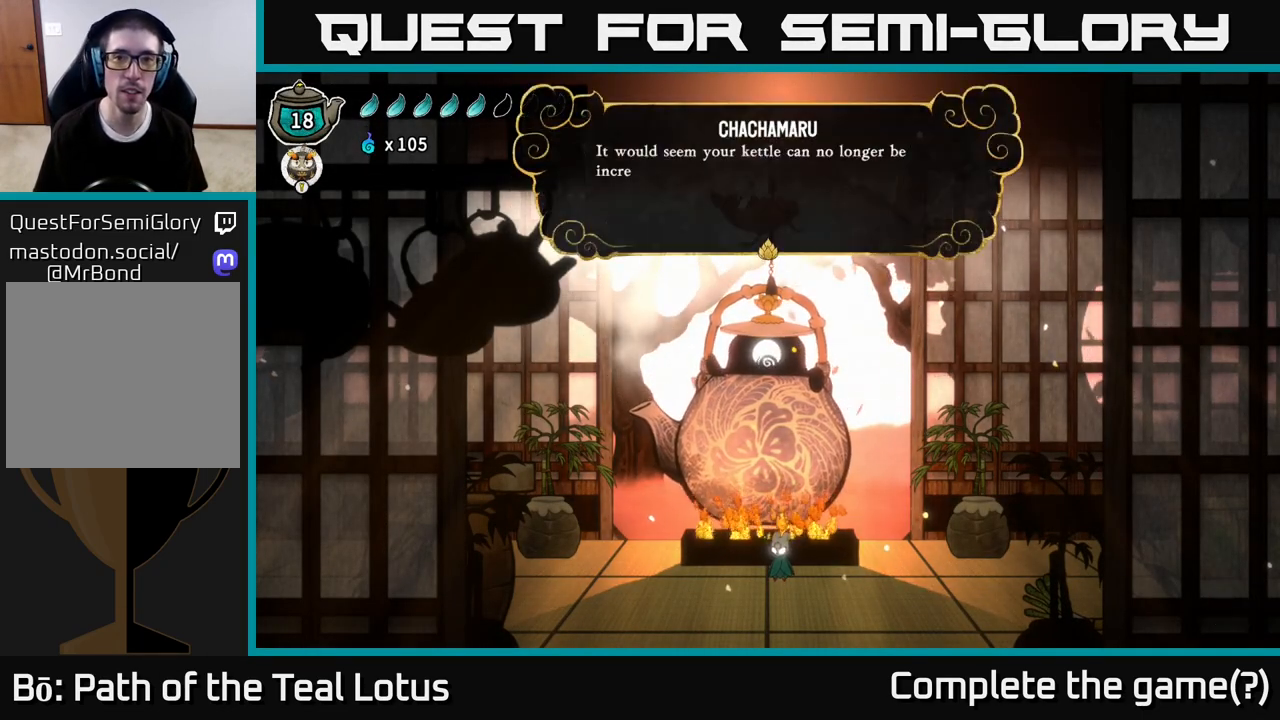
{"buttons": [], "left_stick": "center", "right_stick": "center", "events": []}
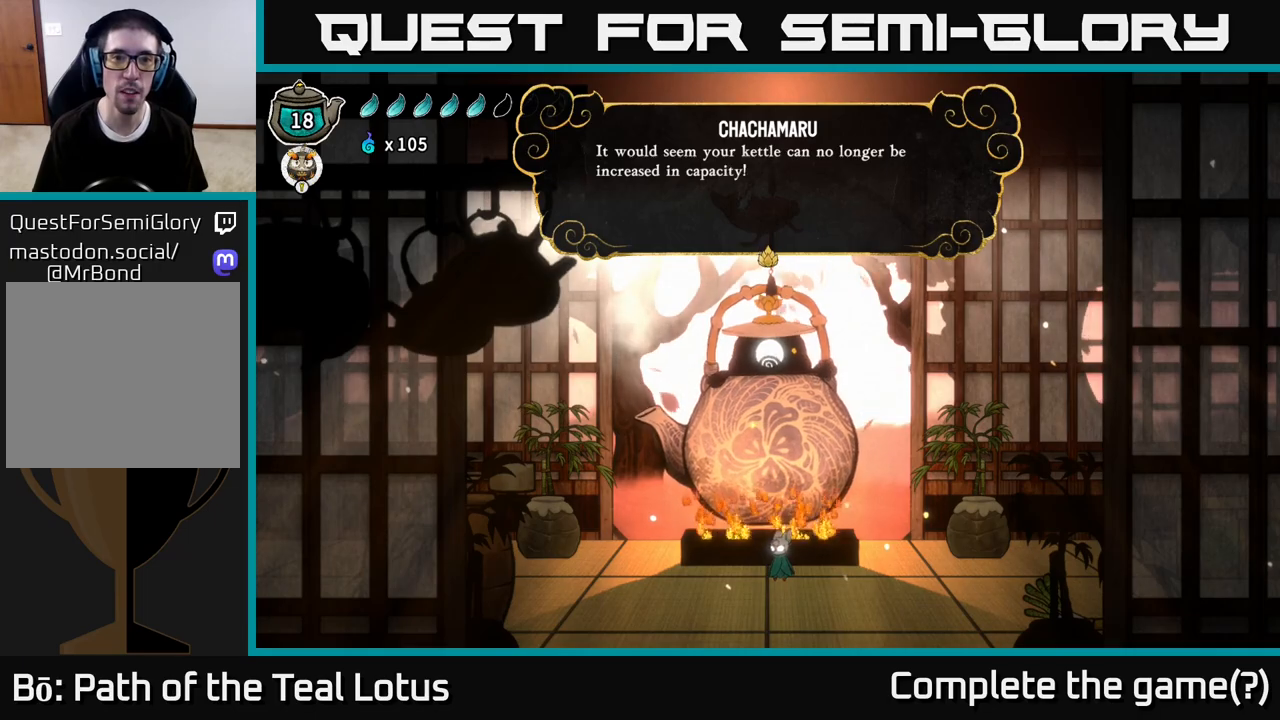
{"buttons": ["A"], "left_stick": "center", "right_stick": "center", "events": [[467, "A", "down"]]}
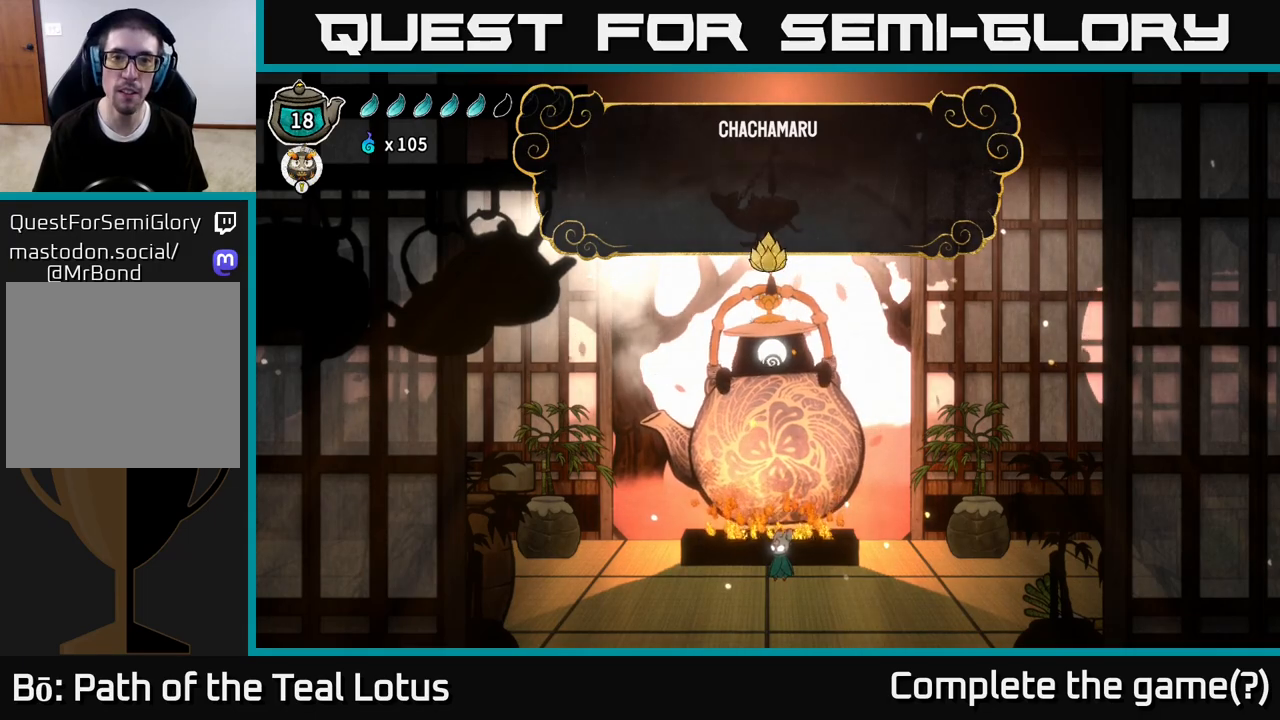
{"buttons": [], "left_stick": "center", "right_stick": "center", "events": [[83, "A", "up"]]}
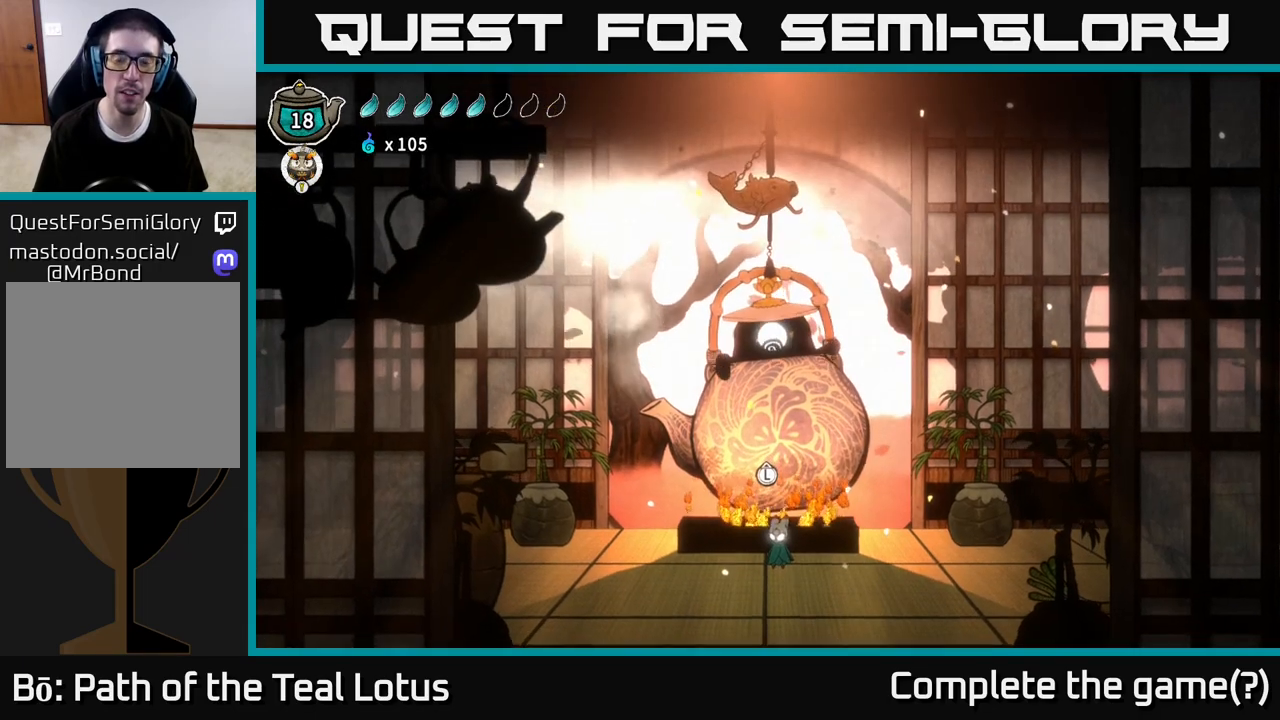
{"buttons": [], "left_stick": "up", "right_stick": "center", "events": [[383, "left_stick", "up"]]}
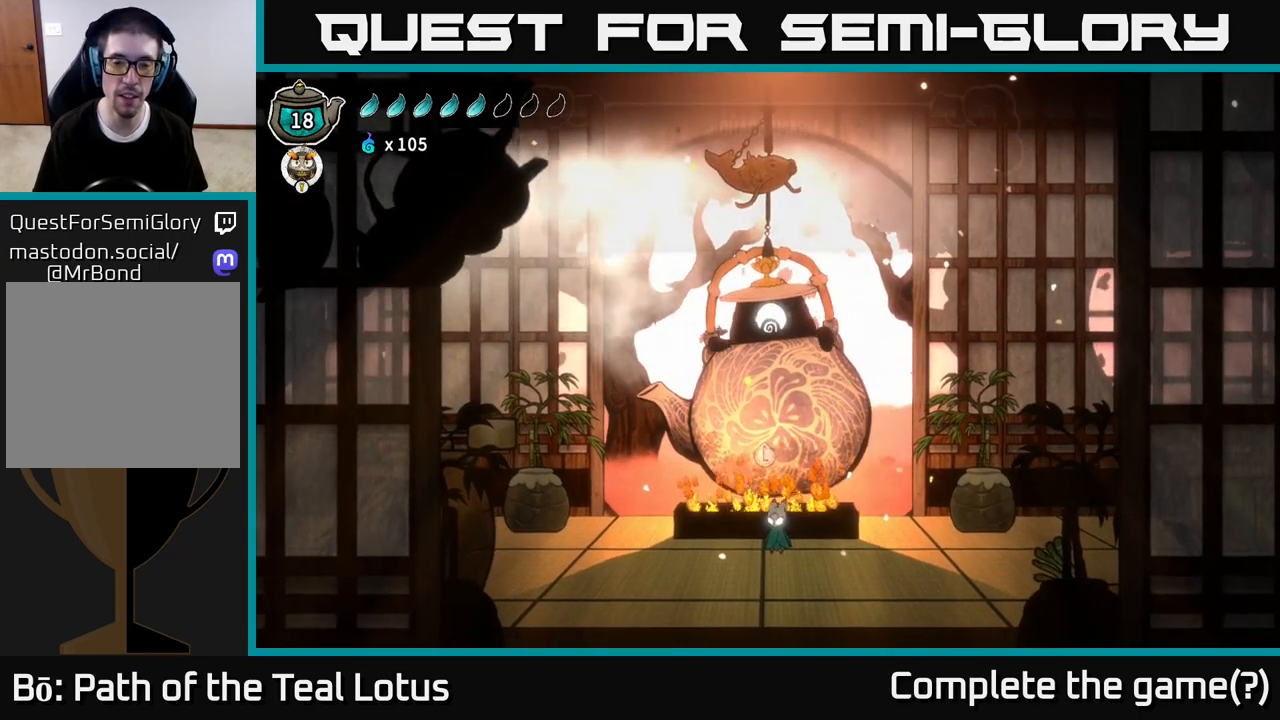
{"buttons": [], "left_stick": "center", "right_stick": "center", "events": [[83, "left_stick", "center"]]}
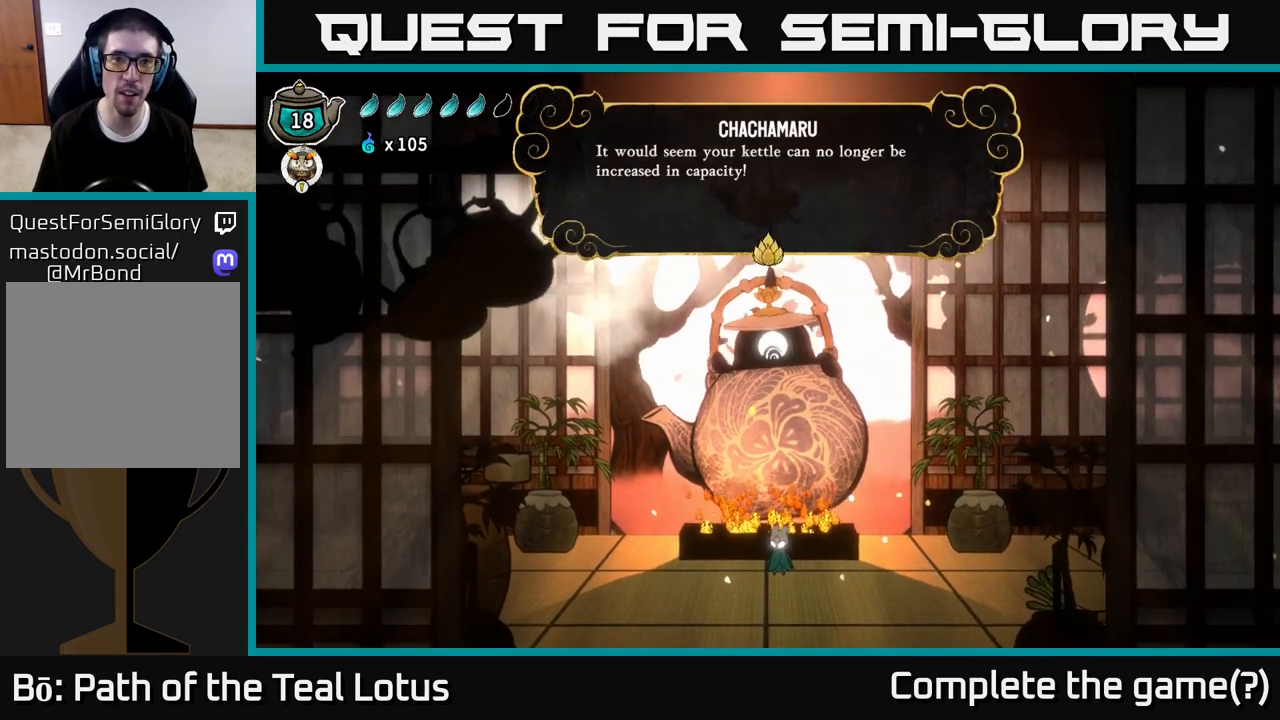
{"buttons": [], "left_stick": "left", "right_stick": "center", "events": [[17, "A", "down"], [183, "A", "up"], [283, "A", "down"], [417, "A", "up"], [500, "left_stick", "left"]]}
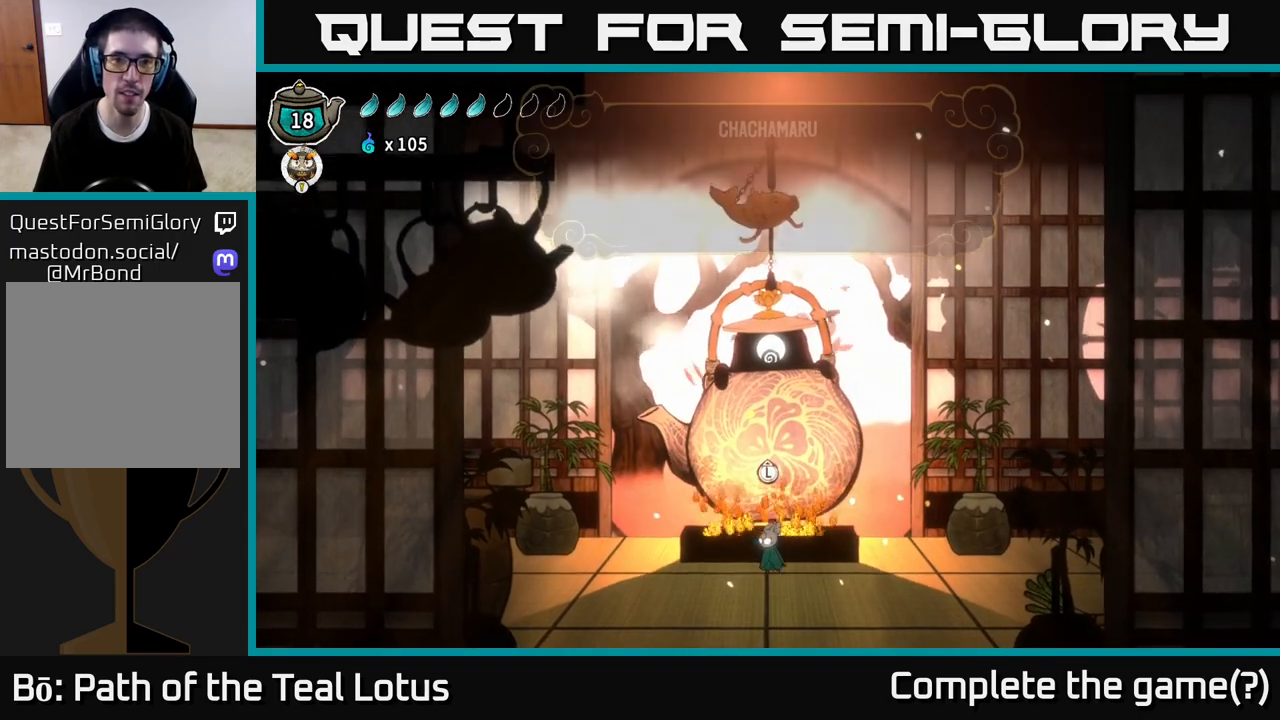
{"buttons": [], "left_stick": "left", "right_stick": "center", "events": []}
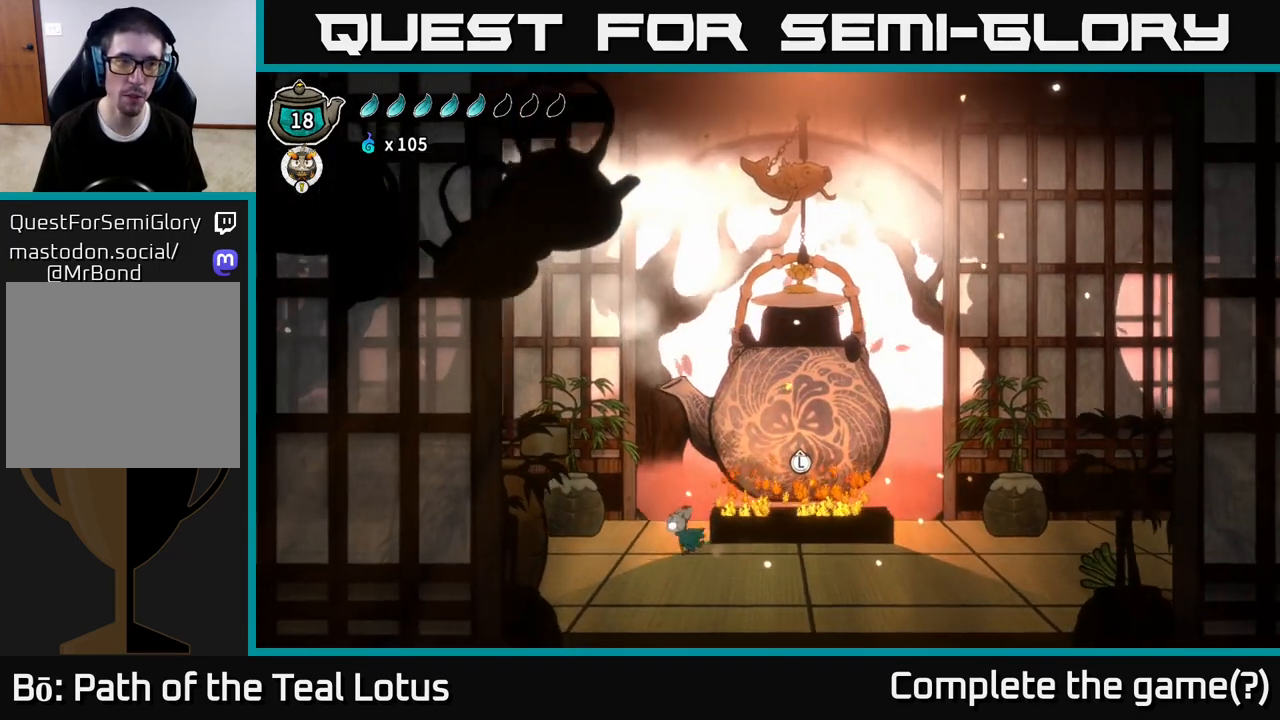
{"buttons": ["A", "R2"], "left_stick": "left", "right_stick": "center", "events": [[33, "R2", "down"], [367, "A", "down"]]}
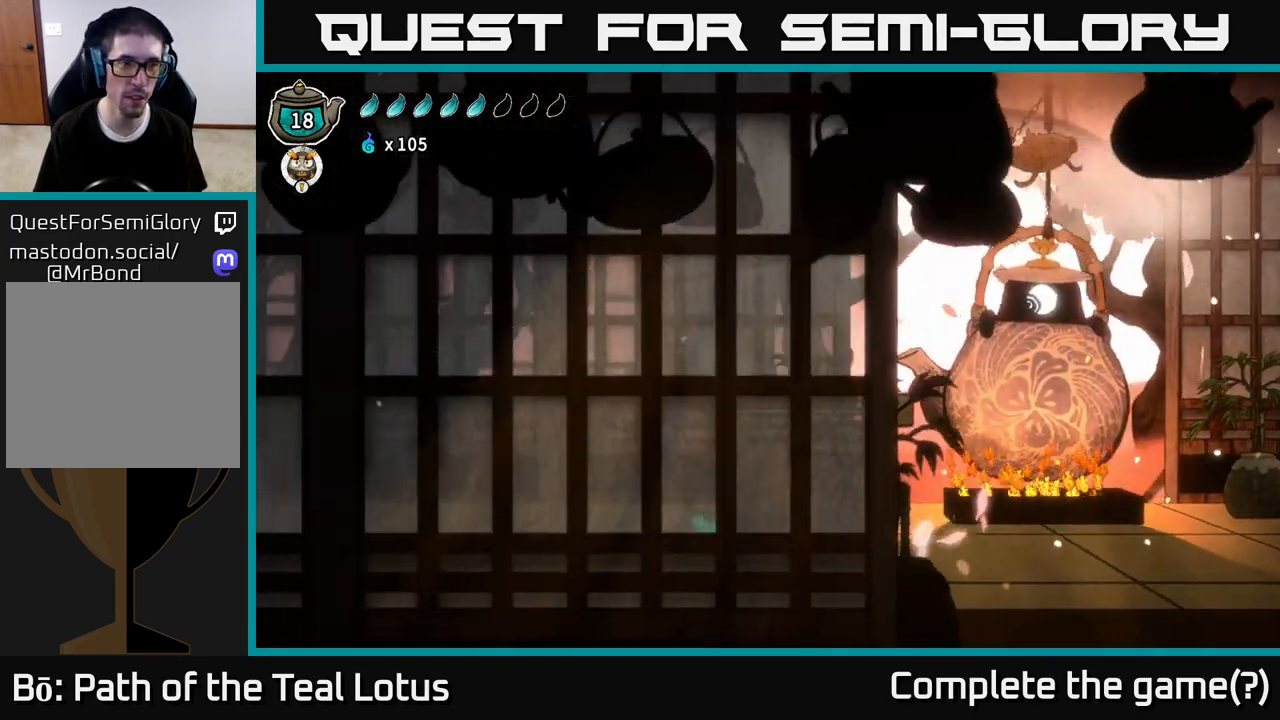
{"buttons": [], "left_stick": "left", "right_stick": "center", "events": [[217, "A", "up"], [250, "R2", "up"]]}
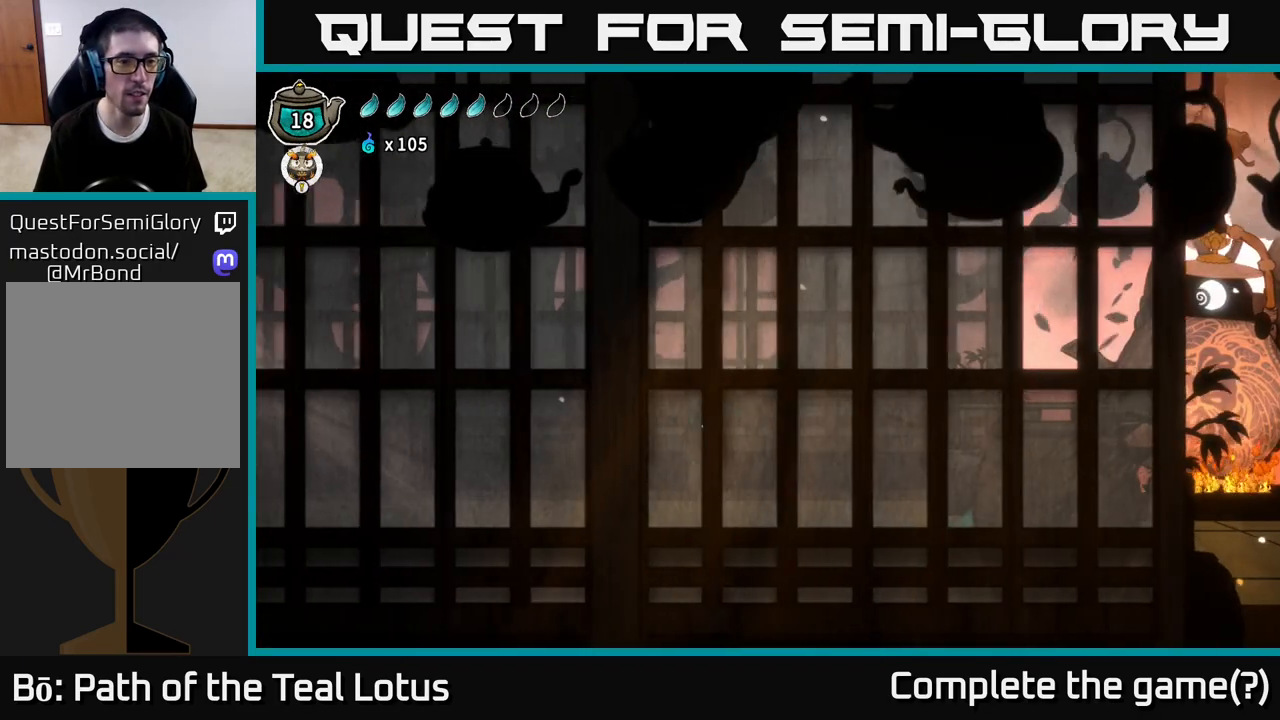
{"buttons": ["A", "R2"], "left_stick": "left", "right_stick": "center", "events": [[233, "R2", "down"], [350, "A", "down"]]}
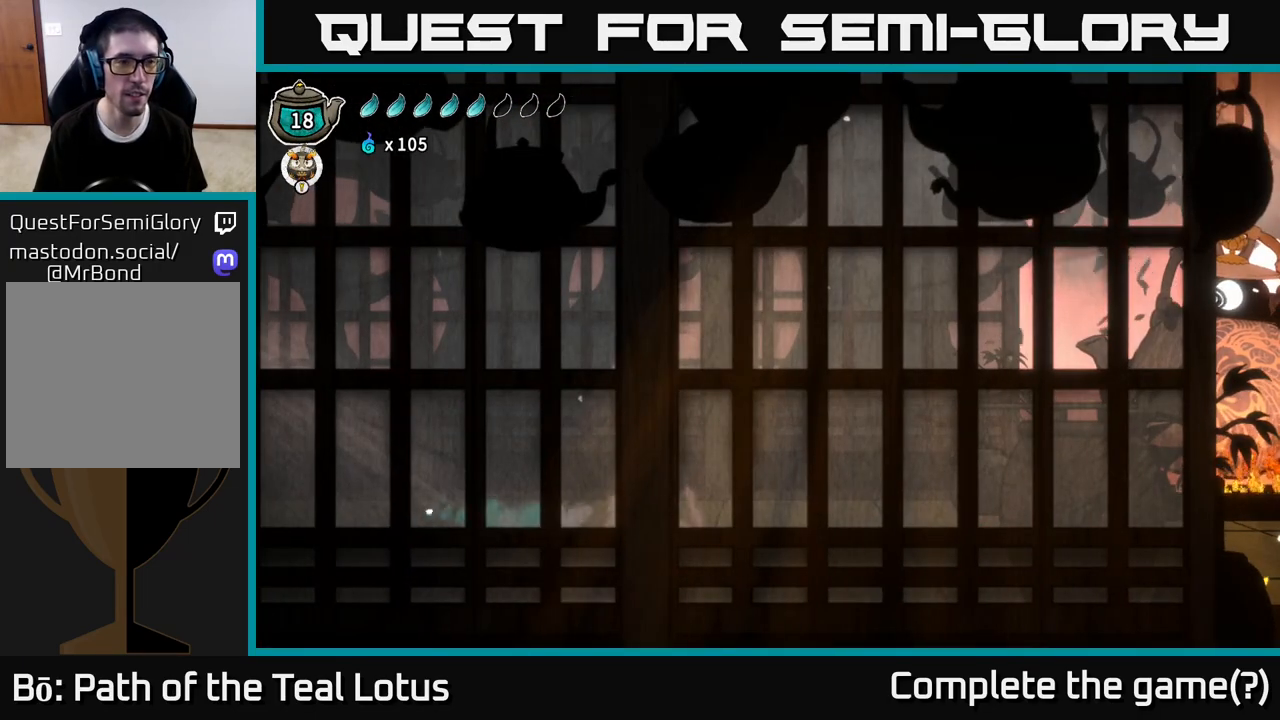
{"buttons": [], "left_stick": "left", "right_stick": "center", "events": [[300, "A", "up"], [333, "R2", "up"]]}
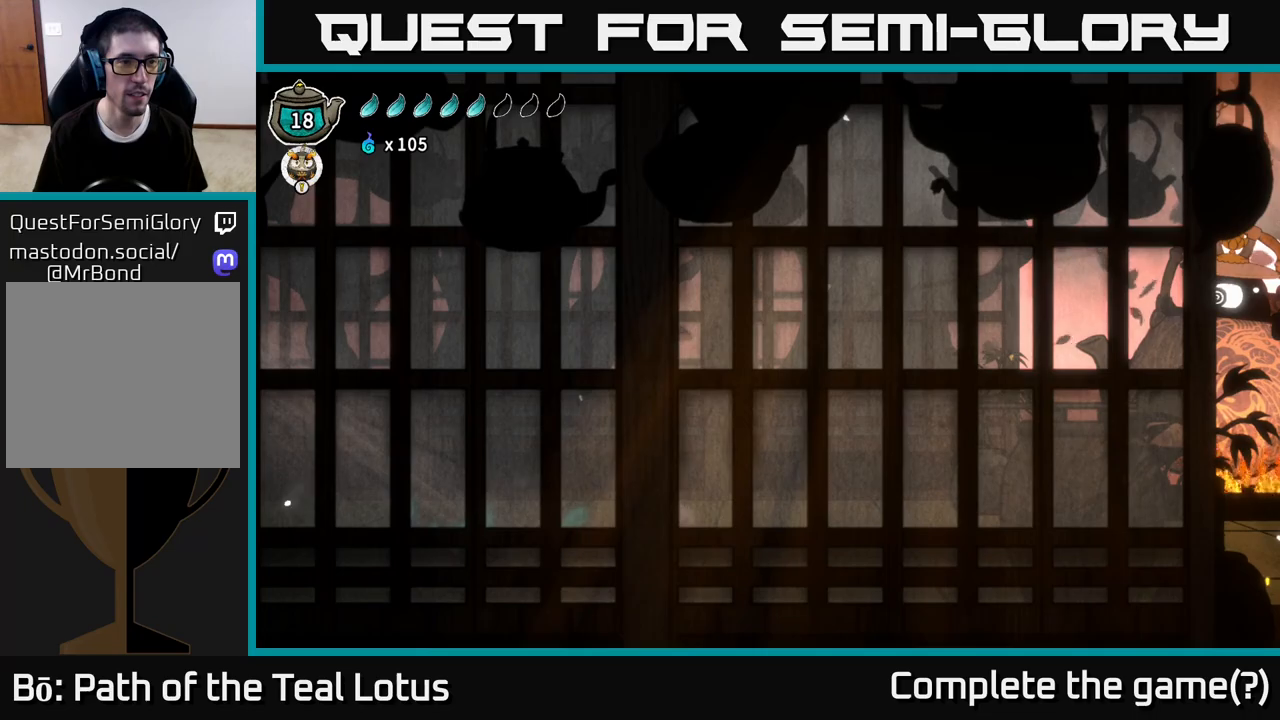
{"buttons": [], "left_stick": "left", "right_stick": "center", "events": [[17, "R2", "down"], [400, "R2", "up"]]}
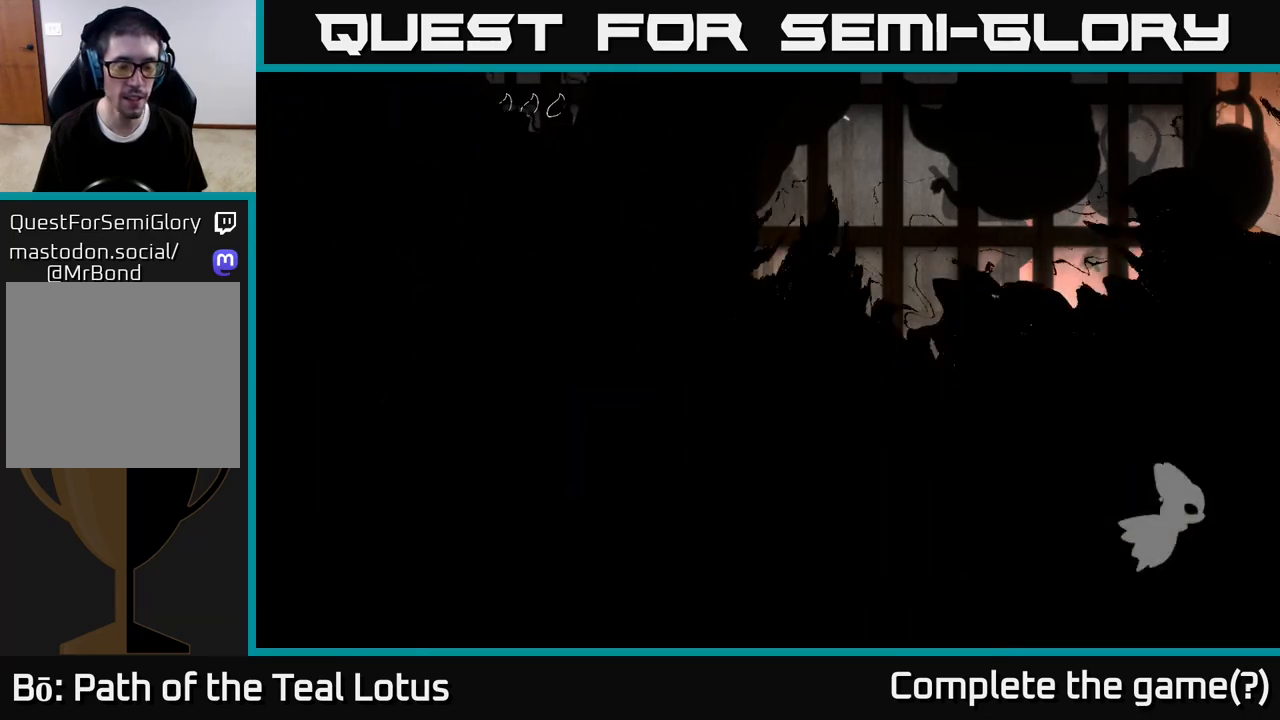
{"buttons": [], "left_stick": "down-left", "right_stick": "center", "events": [[117, "left_stick", "center"], [333, "left_stick", "down-left"]]}
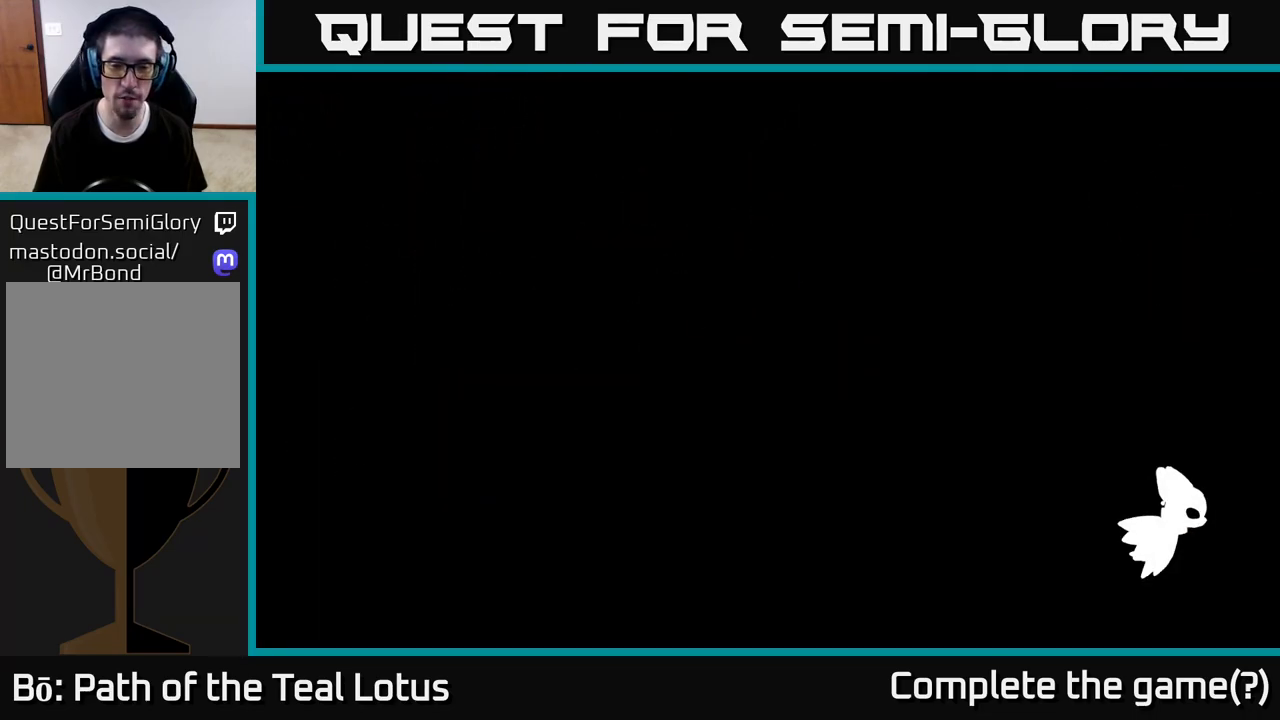
{"buttons": [], "left_stick": "left", "right_stick": "center", "events": [[133, "left_stick", "center"], [367, "left_stick", "left"]]}
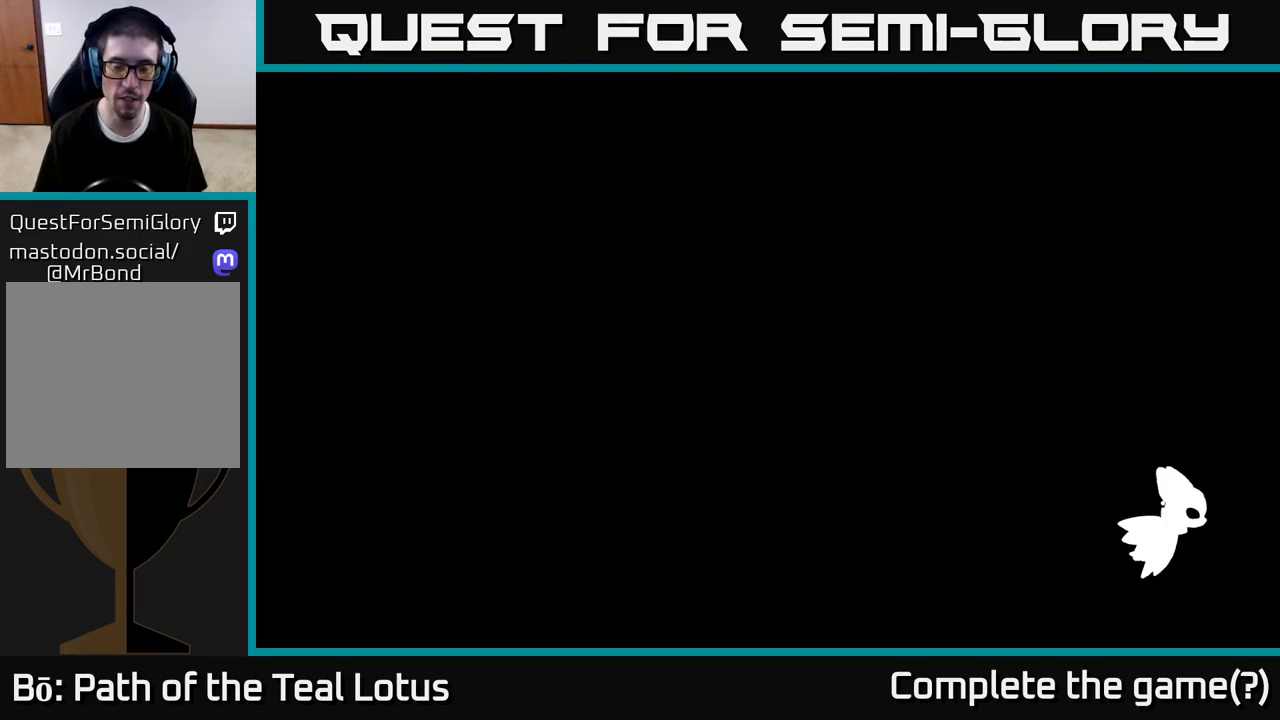
{"buttons": [], "left_stick": "center", "right_stick": "center", "events": [[217, "left_stick", "center"]]}
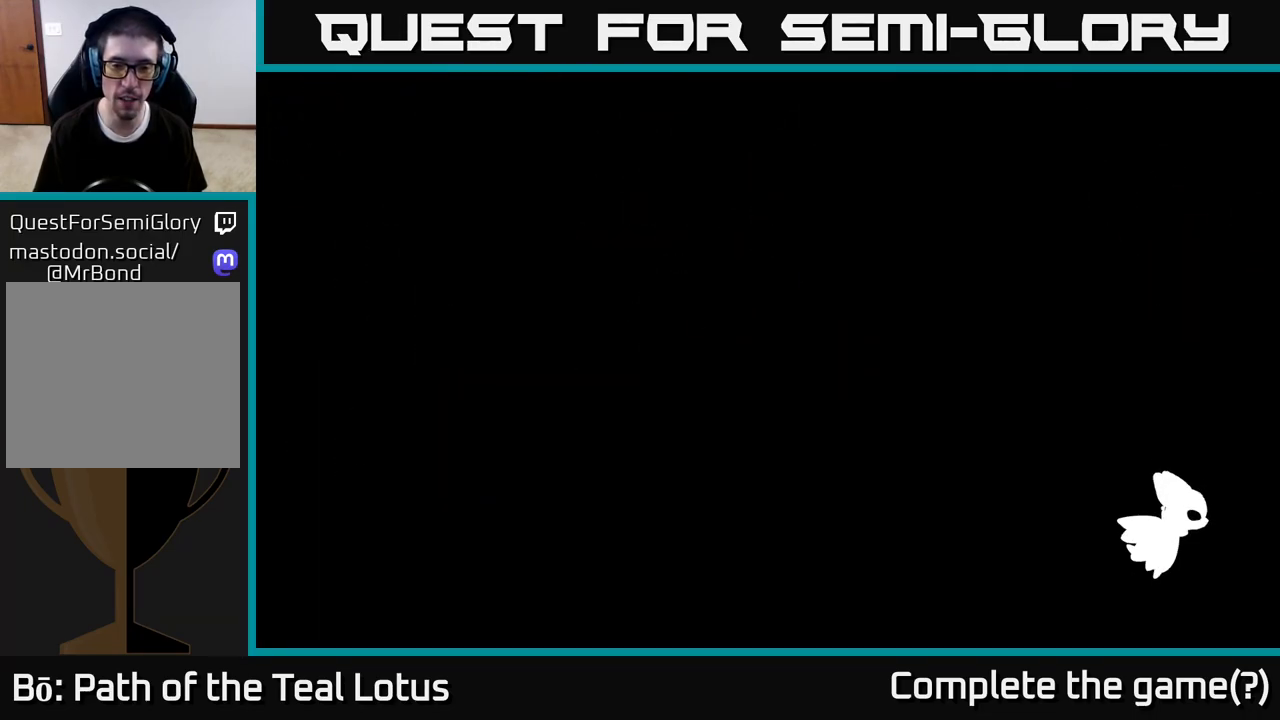
{"buttons": [], "left_stick": "down-left", "right_stick": "center", "events": [[183, "left_stick", "down-left"]]}
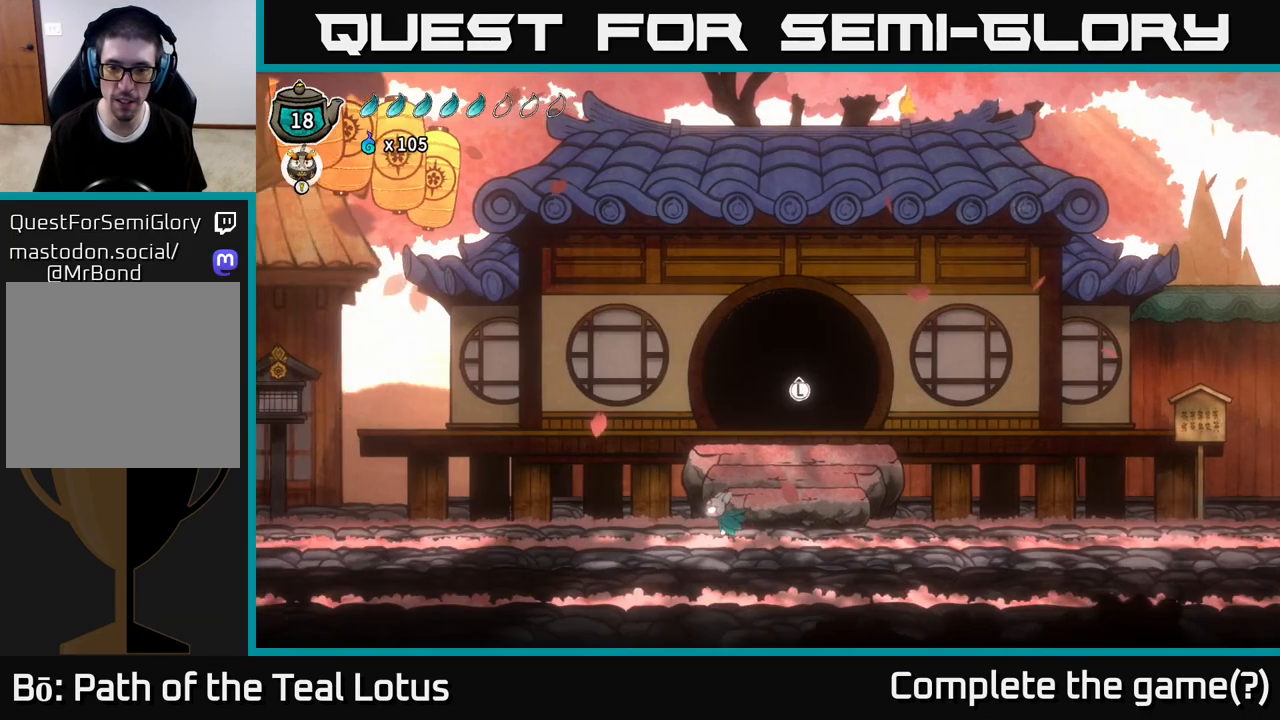
{"buttons": ["A", "R2"], "left_stick": "left", "right_stick": "center", "events": [[33, "left_stick", "left"], [217, "R2", "down"], [333, "A", "down"]]}
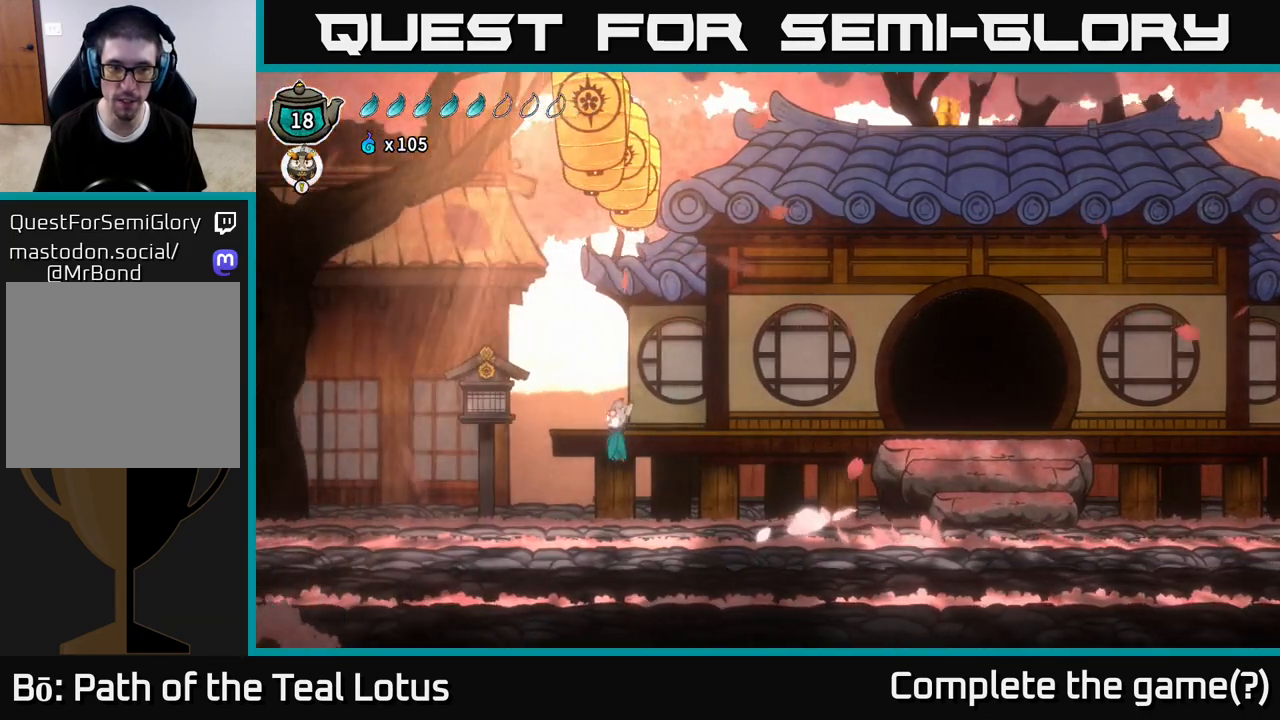
{"buttons": [], "left_stick": "left", "right_stick": "center", "events": [[217, "A", "up"], [233, "R2", "up"], [300, "X", "down"], [383, "X", "up"]]}
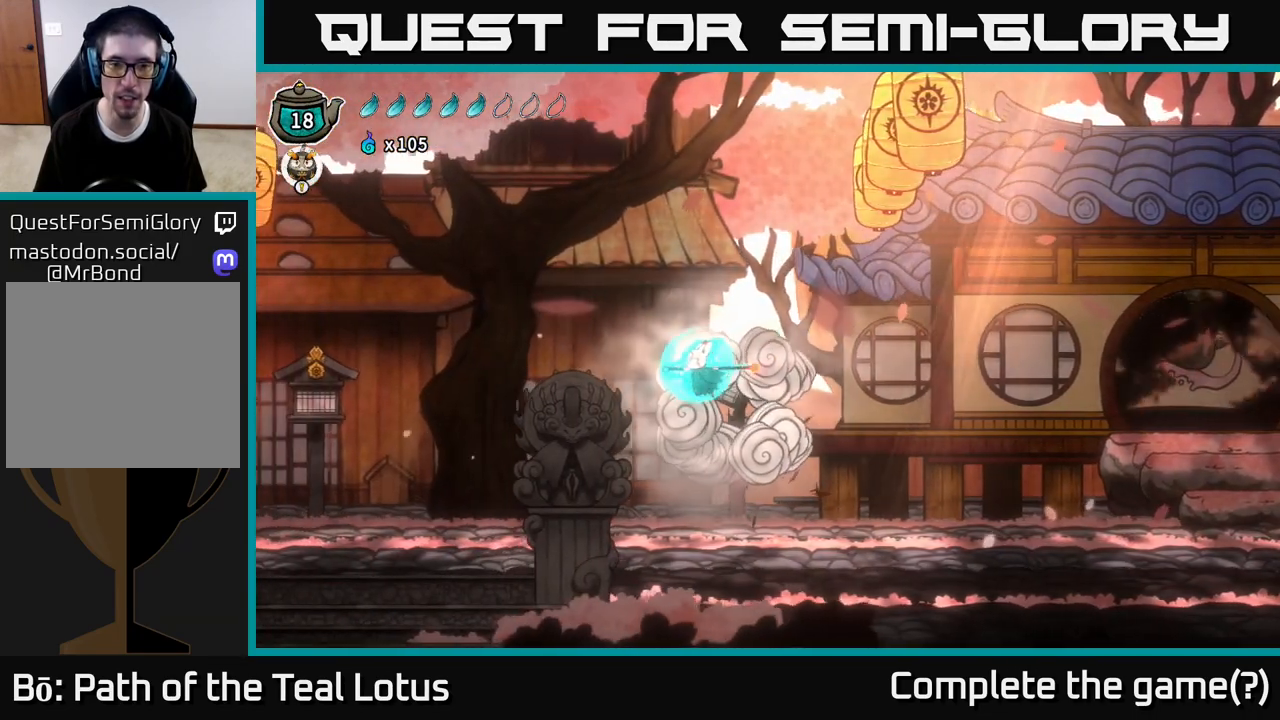
{"buttons": ["R2"], "left_stick": "left", "right_stick": "center", "events": [[367, "R2", "down"]]}
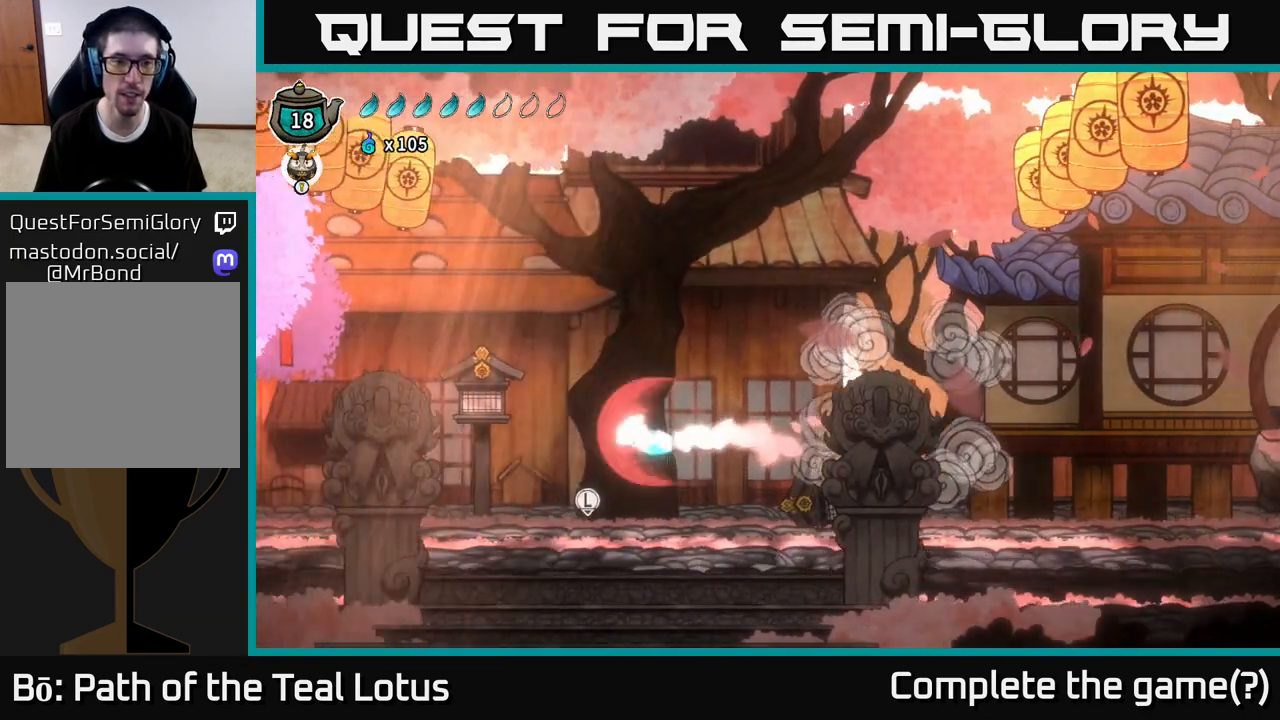
{"buttons": [], "left_stick": "left", "right_stick": "center", "events": [[200, "X", "down"], [250, "R2", "up"], [283, "A", "down"], [333, "X", "up"], [433, "A", "up"]]}
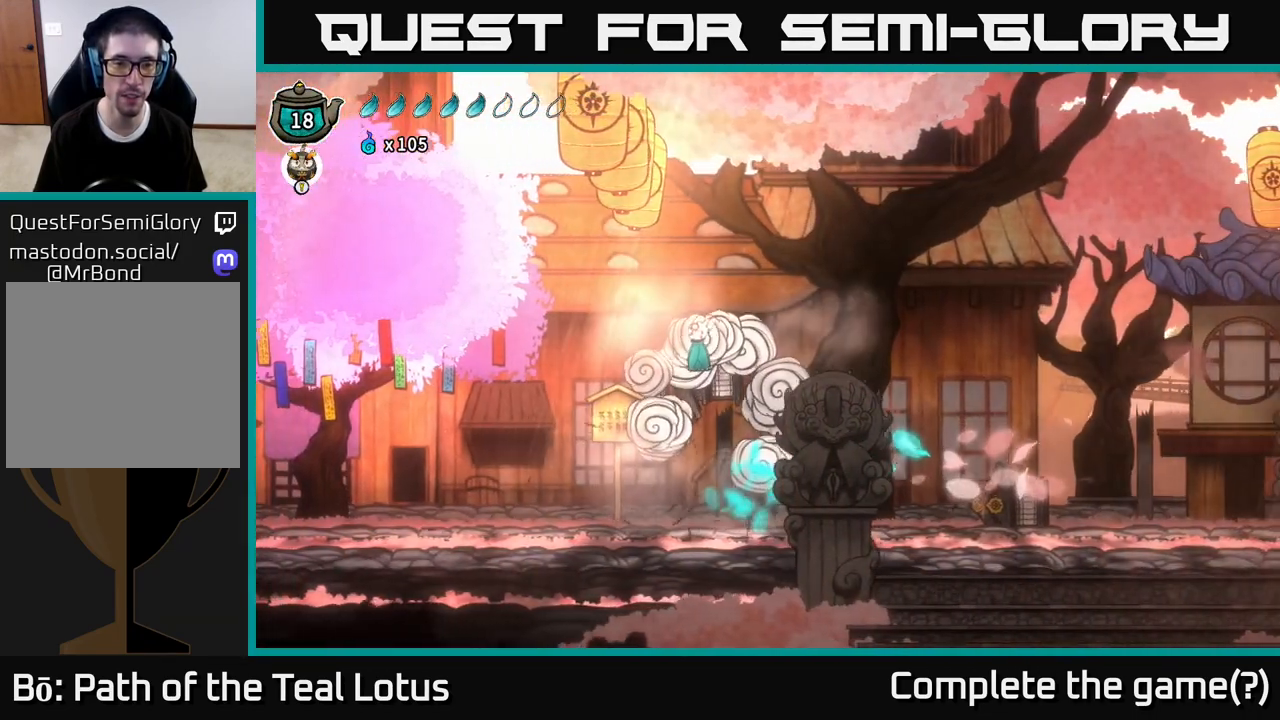
{"buttons": [], "left_stick": "center", "right_stick": "center", "events": [[183, "left_stick", "center"], [300, "SELECT", "down"], [450, "SELECT", "up"]]}